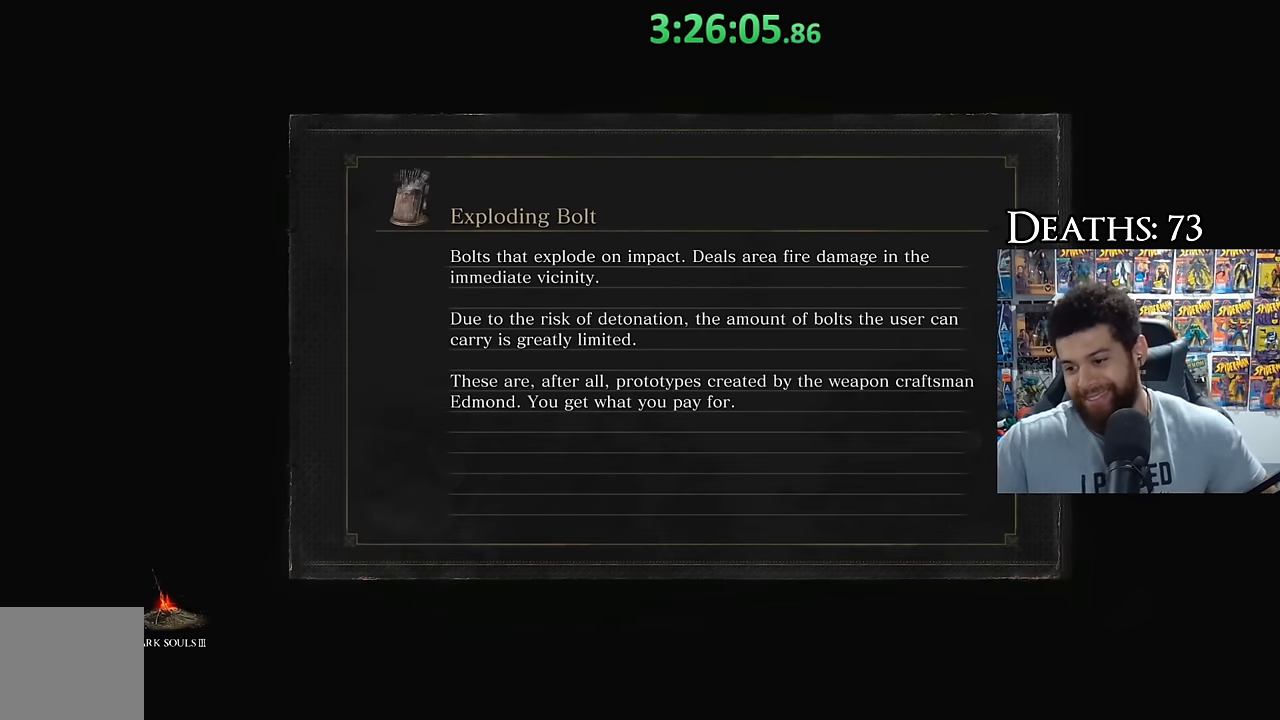
Gameplay with a controller (Xbox layout); each line is a JSON object with the inputs held at the frame after it. "events" lists button and stick changes between this image and that frame as [ms after this image, input, new state], when the widget could be followed in between.
{"buttons": [], "left_stick": "up", "right_stick": "center", "events": [[150, "left_stick", "up"]]}
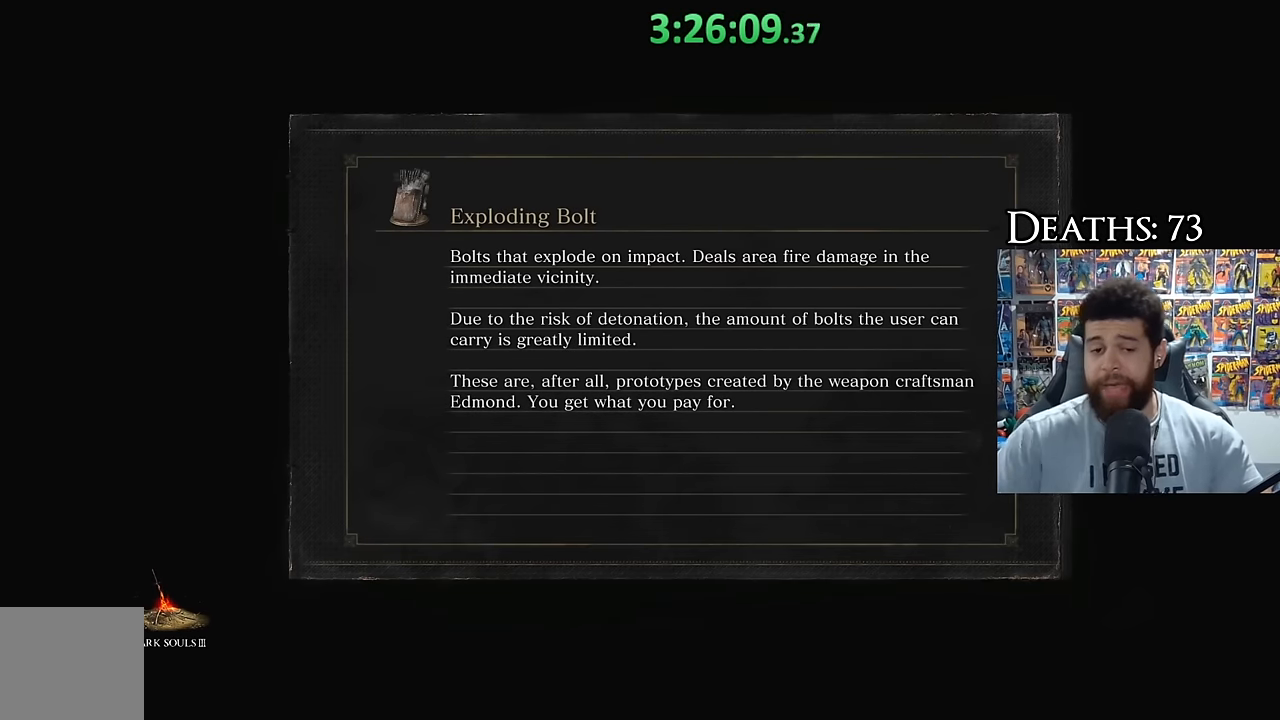
{"buttons": [], "left_stick": "up", "right_stick": "center"}
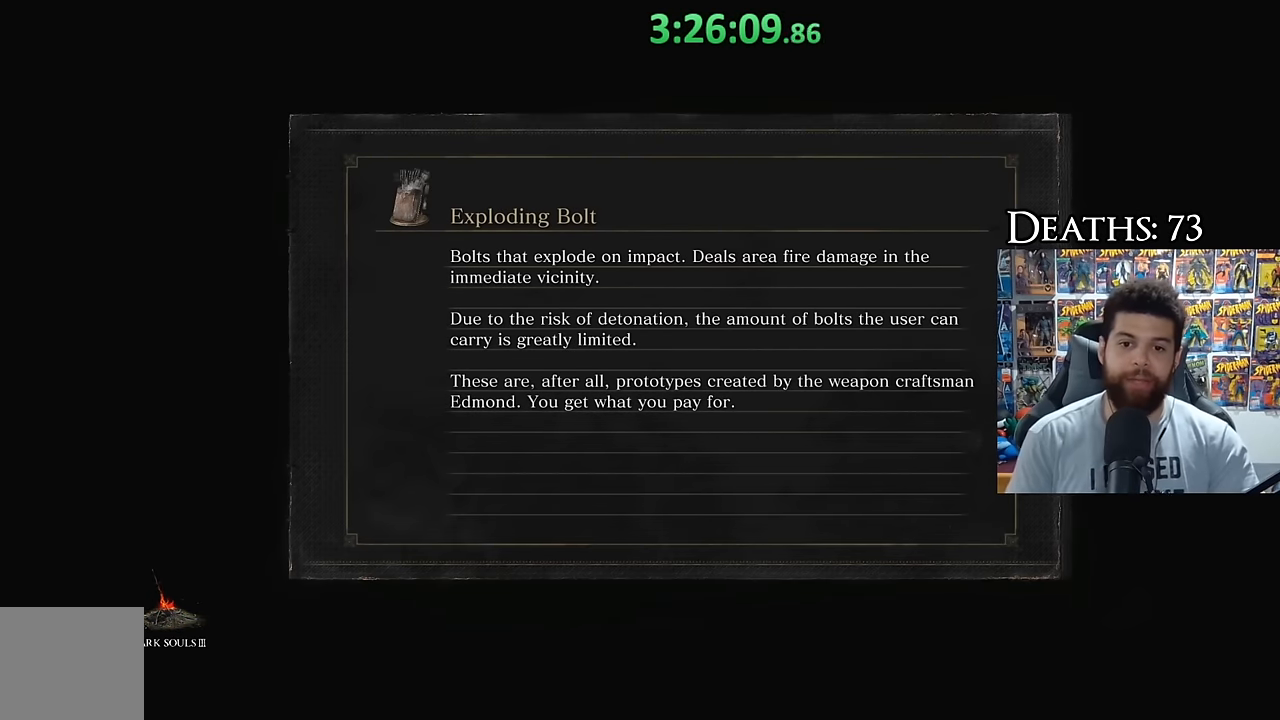
{"buttons": [], "left_stick": "up", "right_stick": "center"}
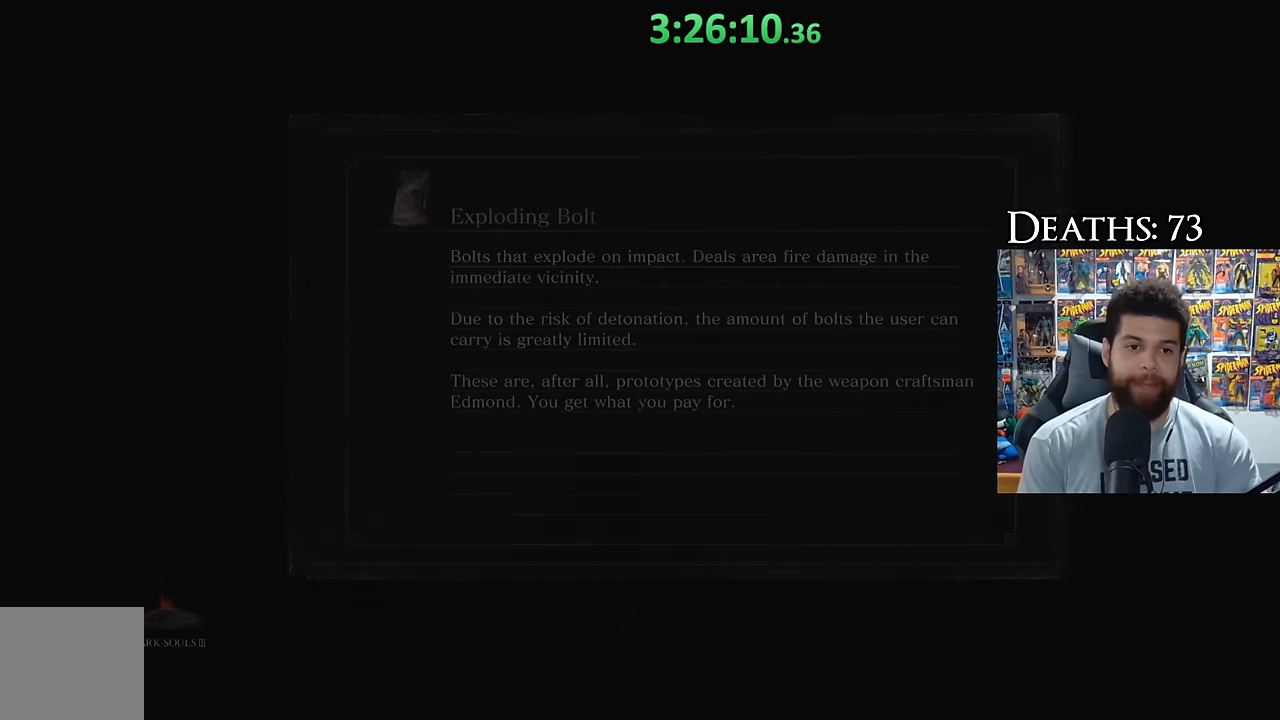
{"buttons": ["B"], "left_stick": "up", "right_stick": "center", "events": [[17, "left_stick", "center"], [284, "left_stick", "up"], [400, "B", "down"]]}
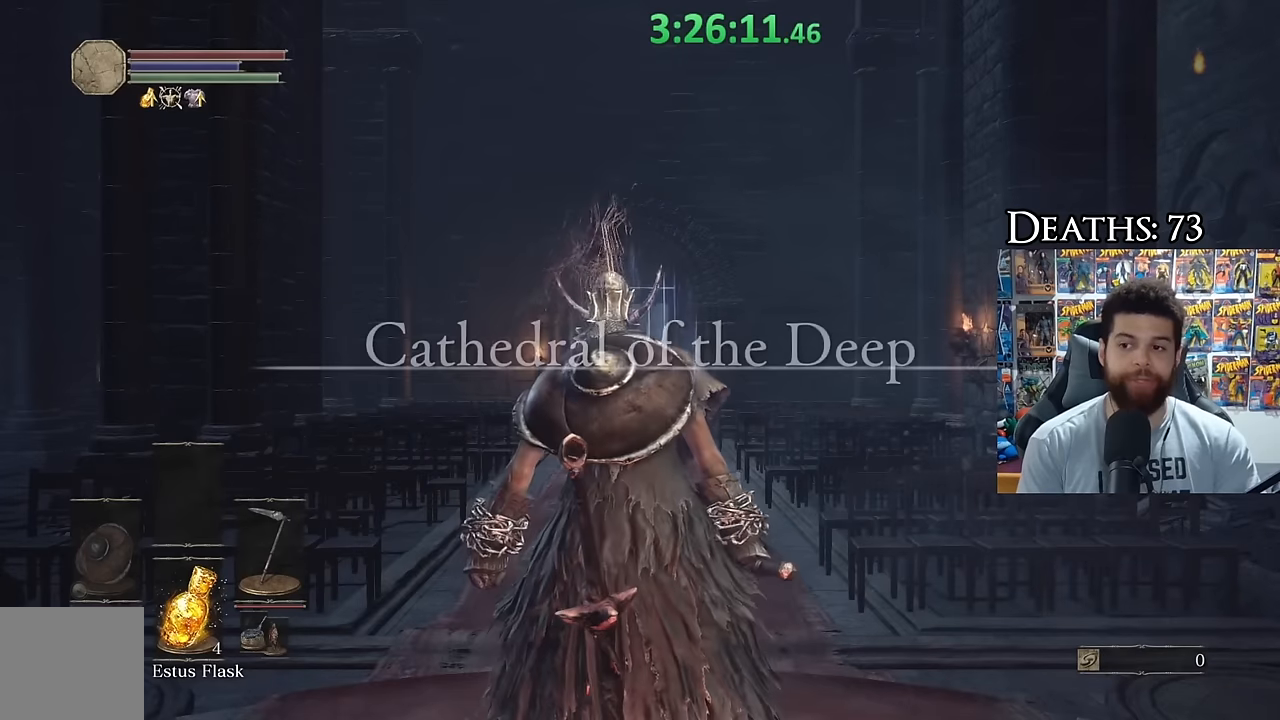
{"buttons": ["B"], "left_stick": "up-left", "right_stick": "center", "events": [[467, "left_stick", "up-left"]]}
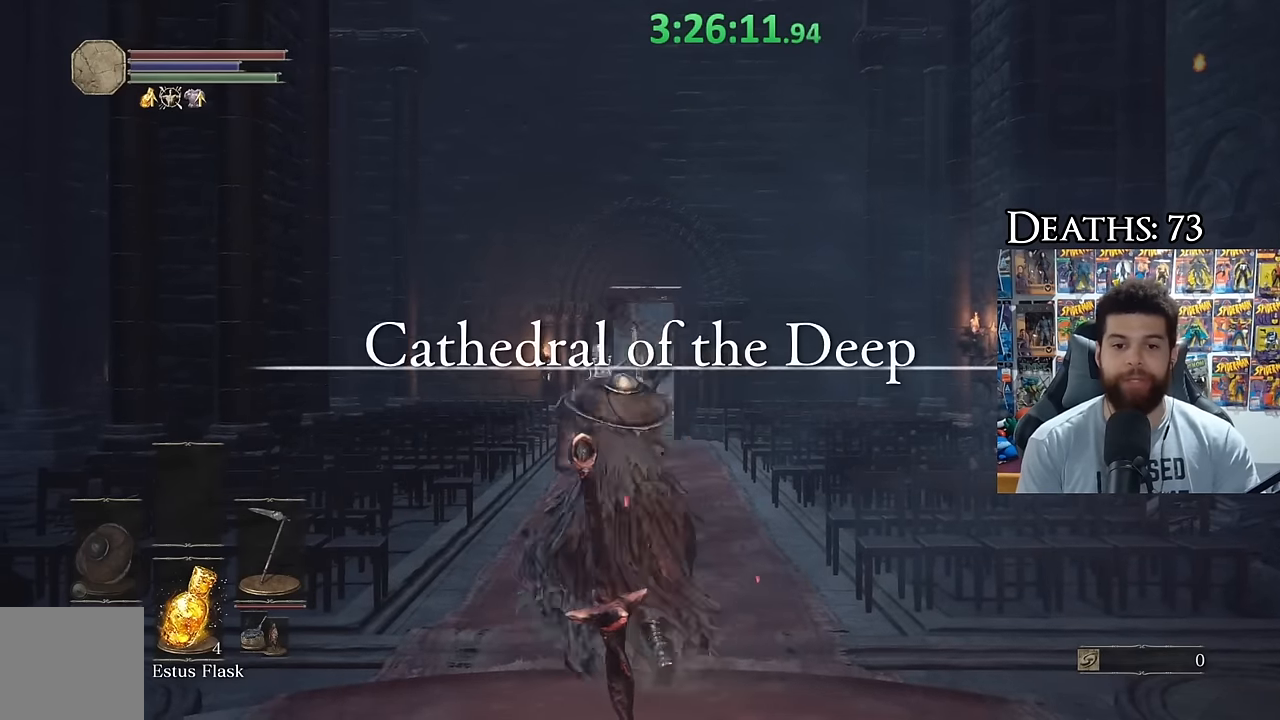
{"buttons": ["B", "R2"], "left_stick": "up", "right_stick": "center"}
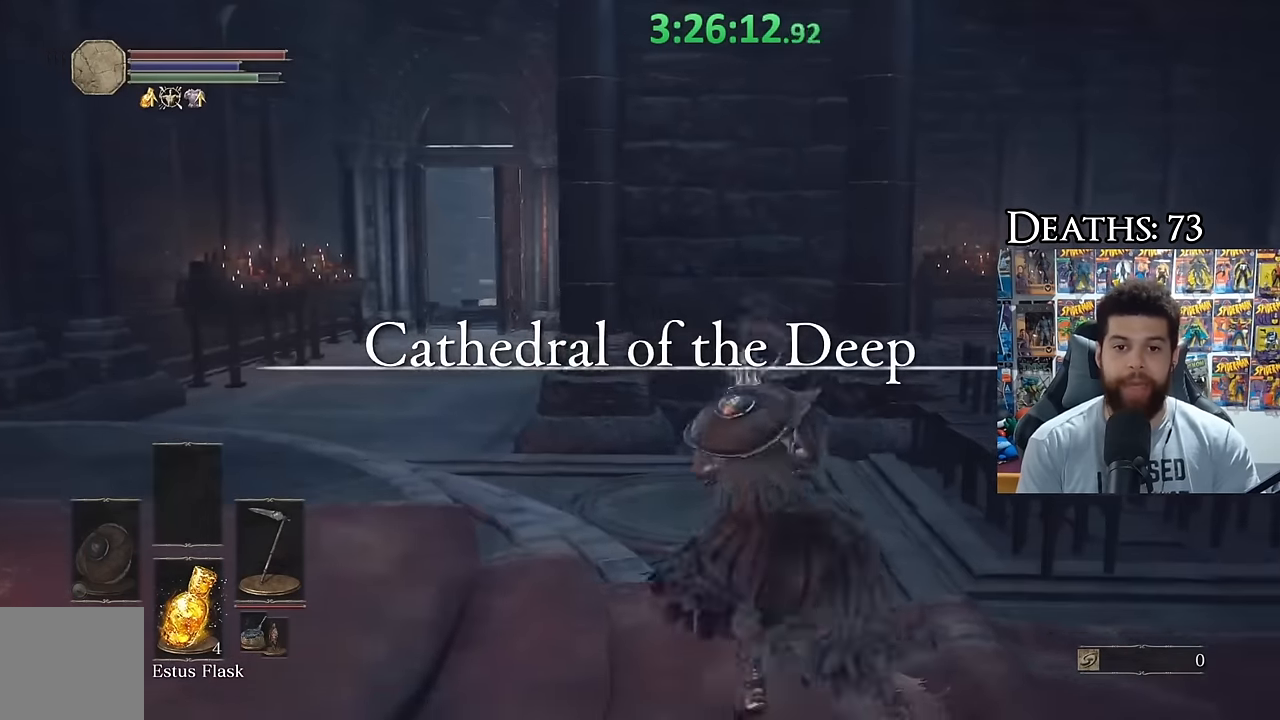
{"buttons": ["B", "R2"], "left_stick": "up", "right_stick": "center"}
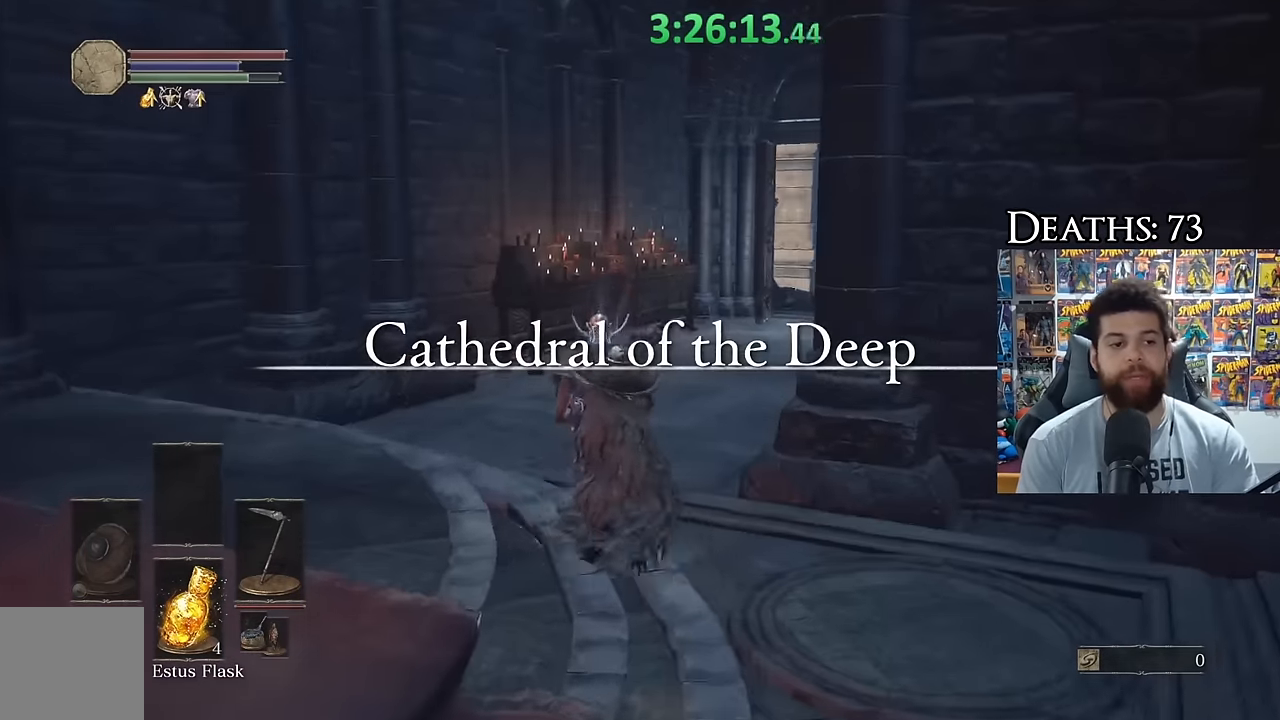
{"buttons": ["B"], "left_stick": "up", "right_stick": "center"}
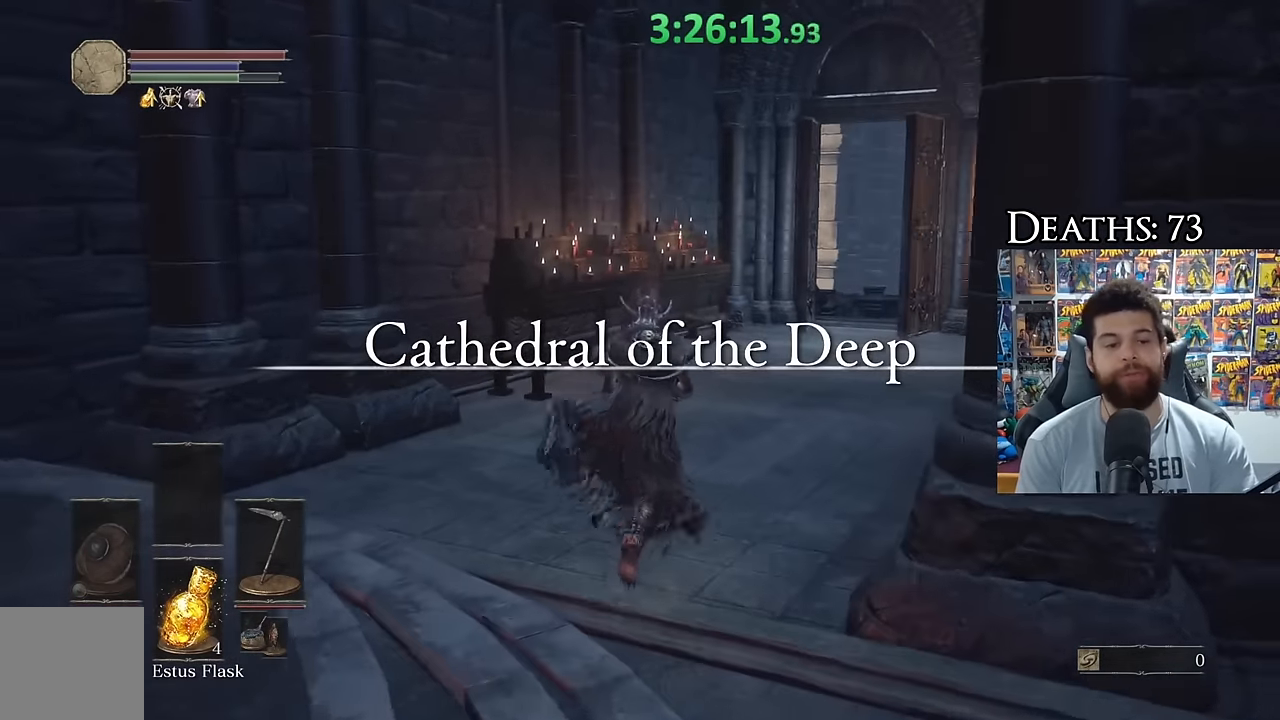
{"buttons": ["B"], "left_stick": "up", "right_stick": "center", "events": [[317, "right_stick", "down-right"], [417, "right_stick", "center"]]}
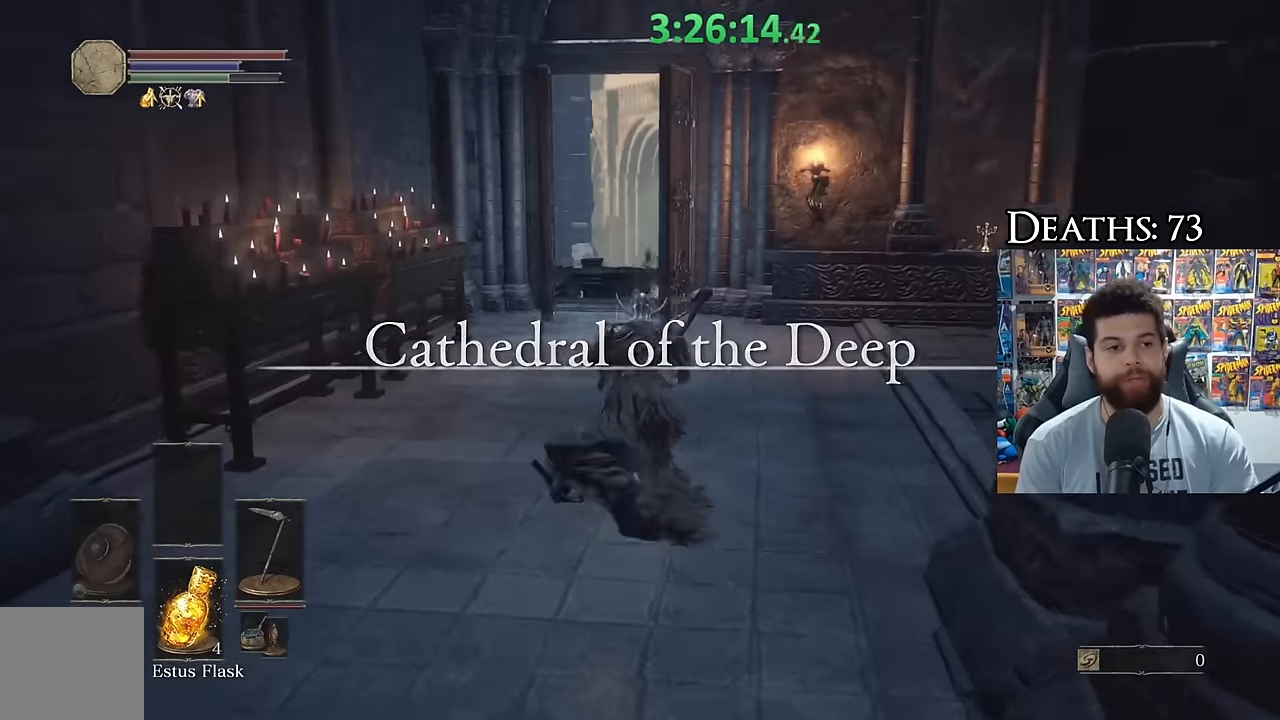
{"buttons": ["B"], "left_stick": "up", "right_stick": "center"}
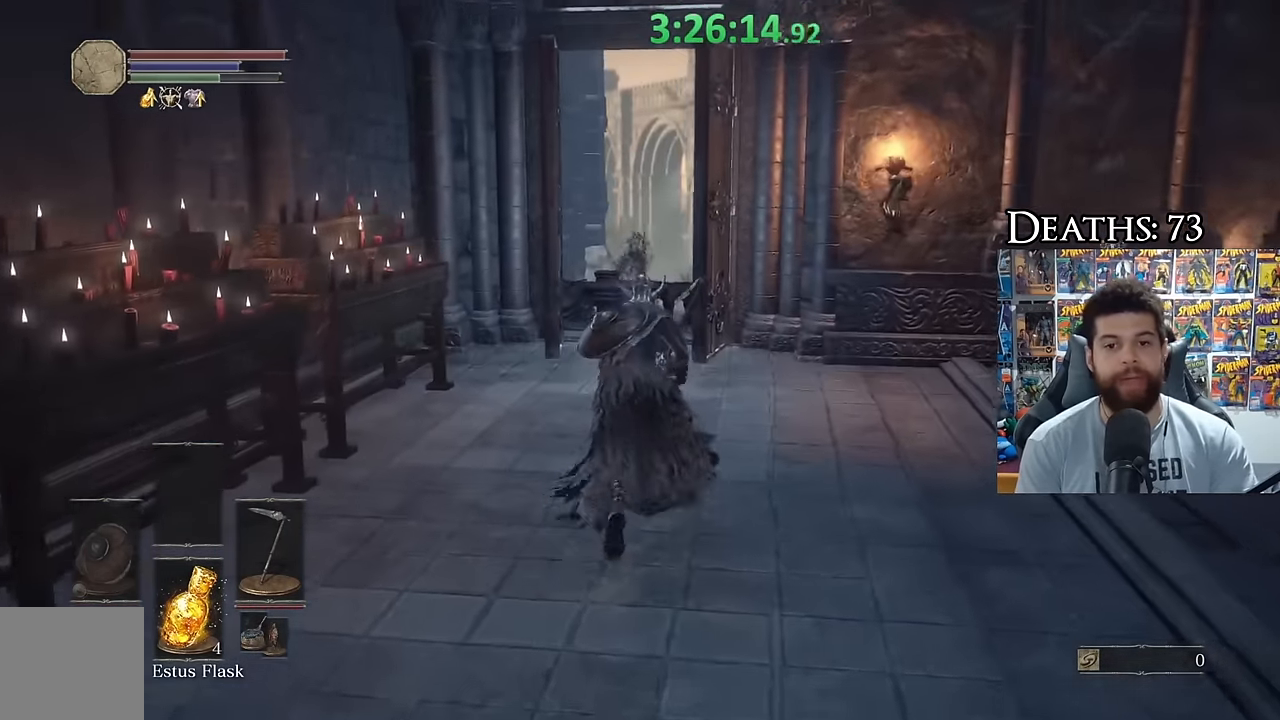
{"buttons": ["B"], "left_stick": "up", "right_stick": "center", "events": [[317, "right_stick", "left"], [450, "right_stick", "center"]]}
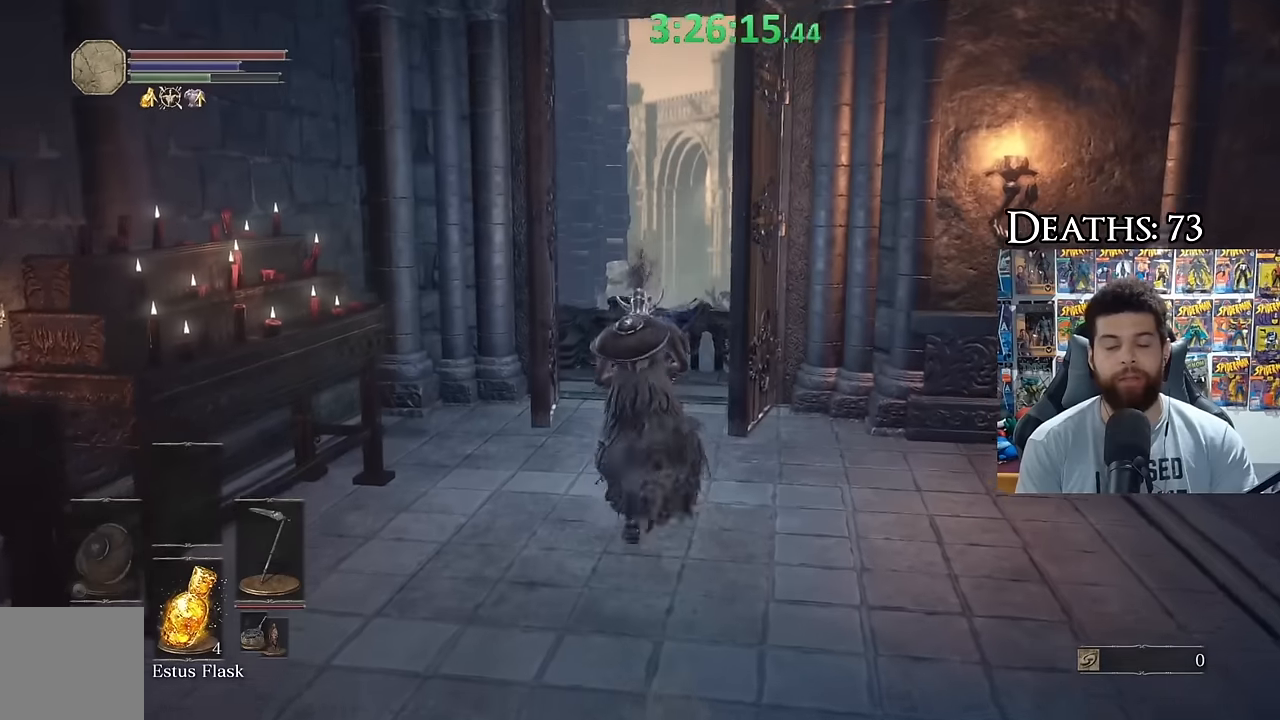
{"buttons": ["B"], "left_stick": "up", "right_stick": "left"}
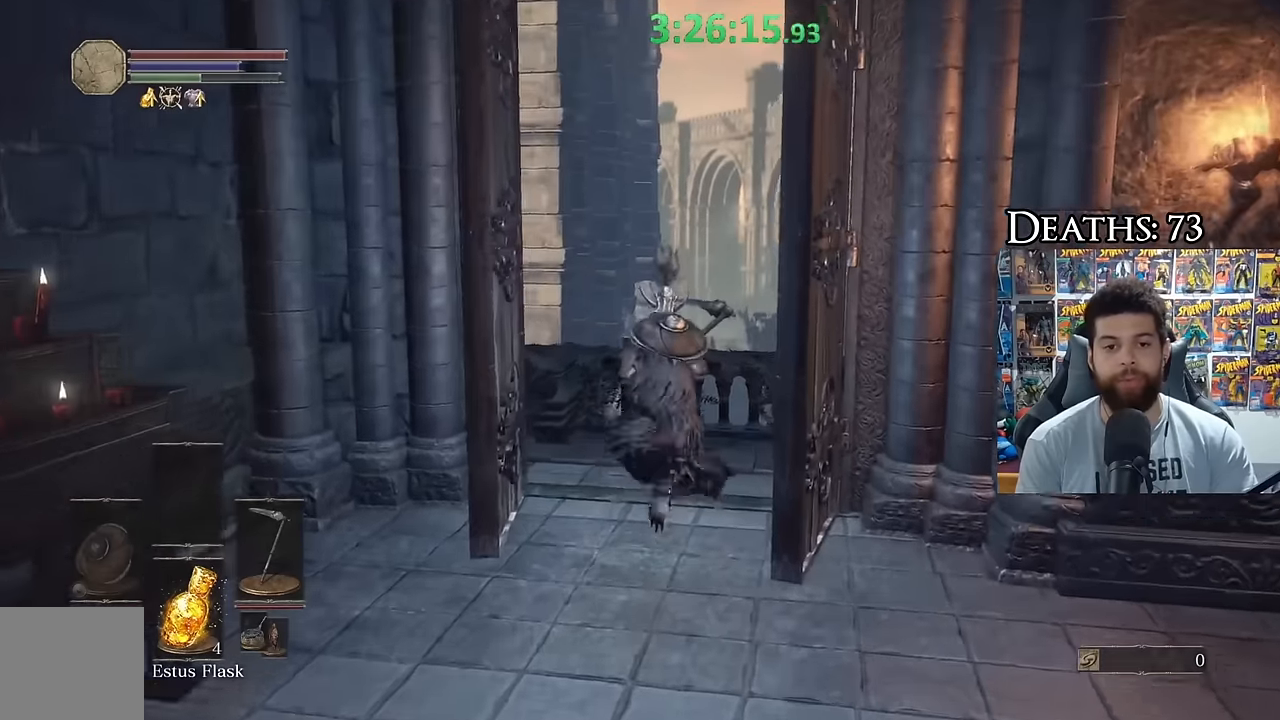
{"buttons": ["B"], "left_stick": "up", "right_stick": "left"}
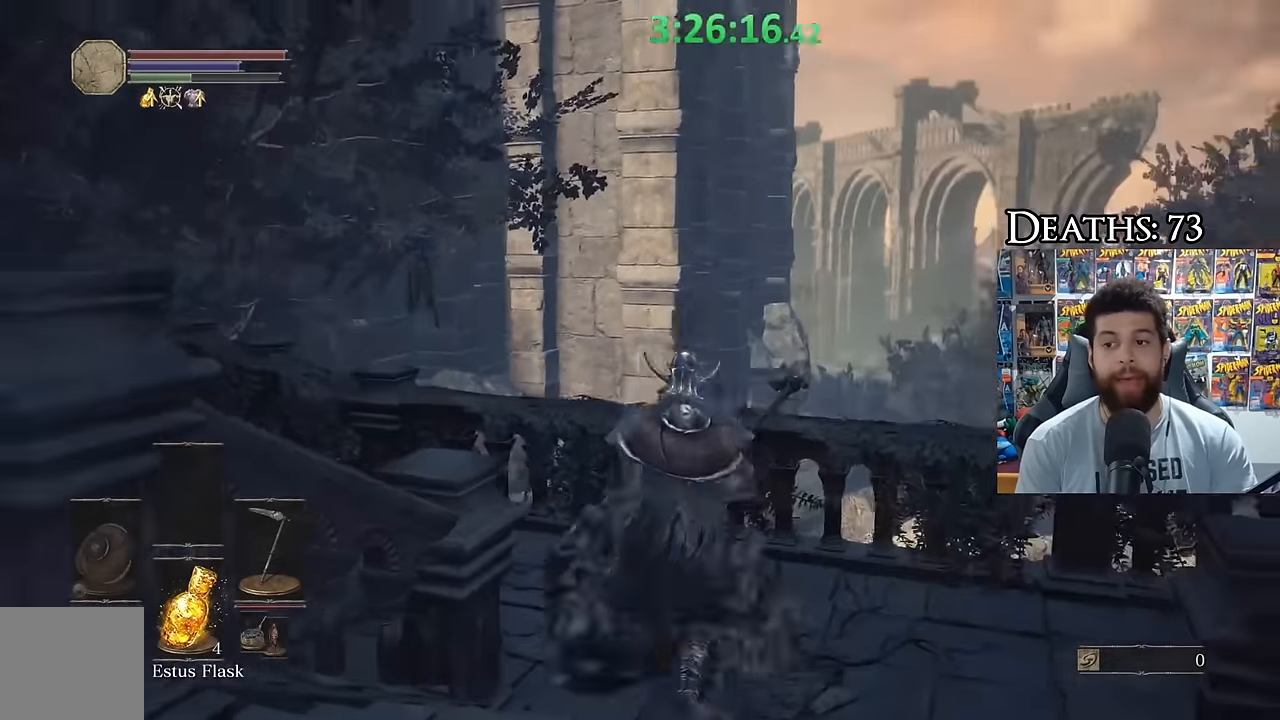
{"buttons": ["B"], "left_stick": "up", "right_stick": "left"}
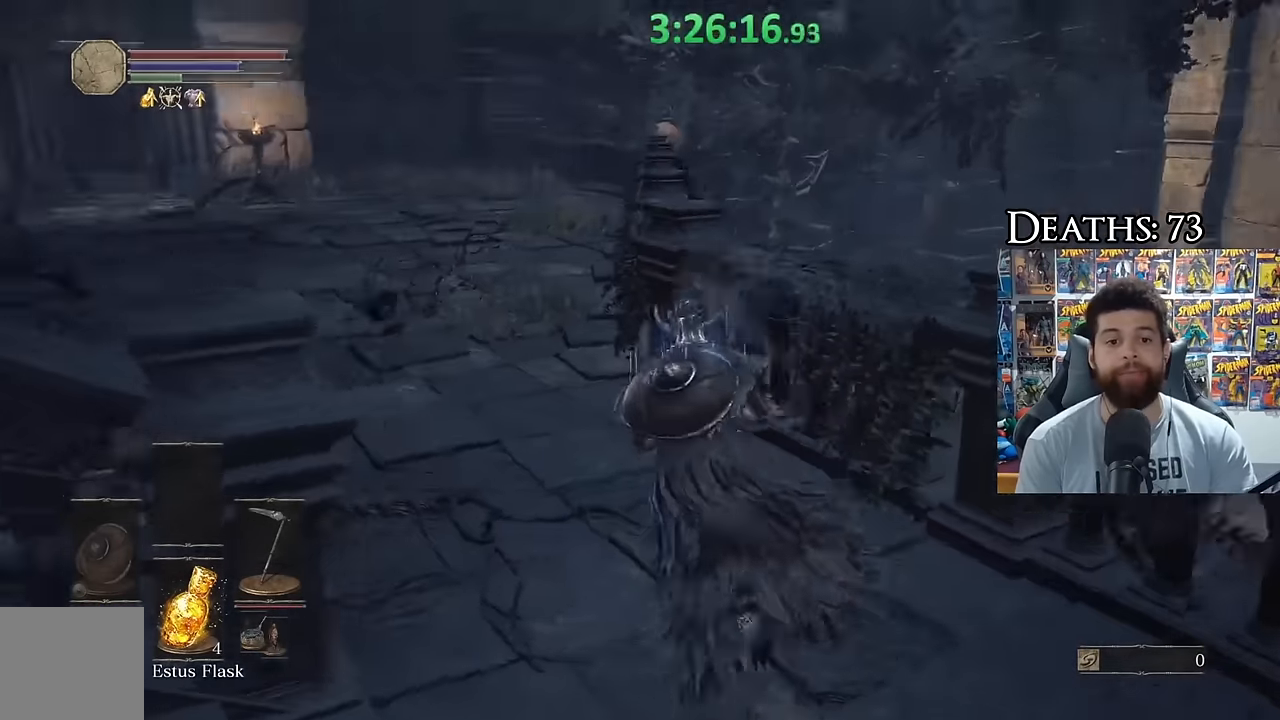
{"buttons": ["B"], "left_stick": "up", "right_stick": "center", "events": [[200, "right_stick", "center"], [300, "B", "up"], [400, "B", "down"]]}
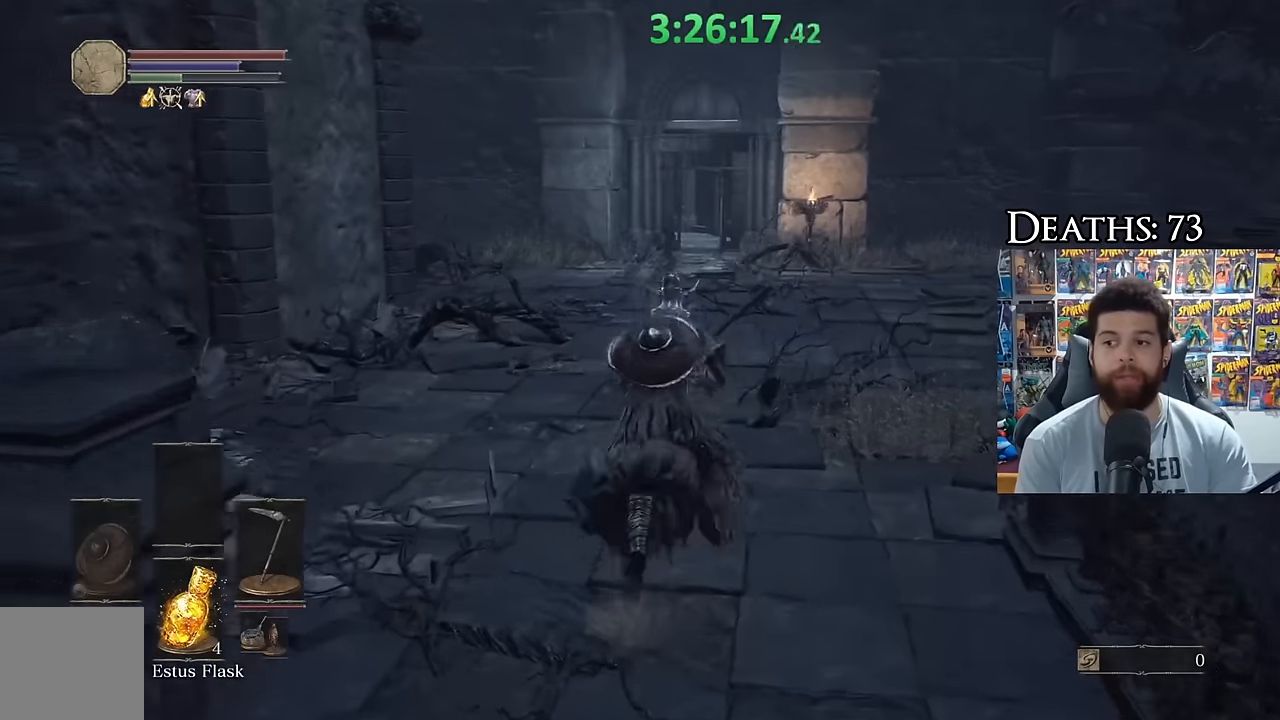
{"buttons": ["B"], "left_stick": "up", "right_stick": "center"}
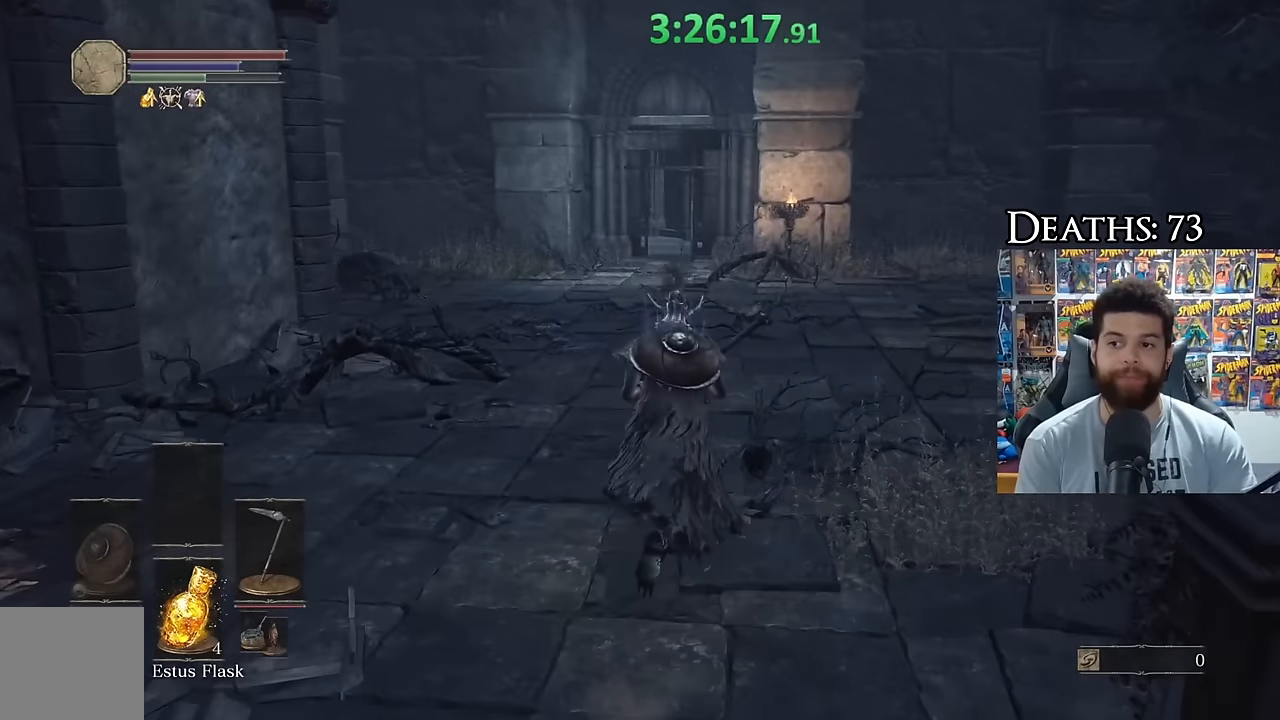
{"buttons": ["B"], "left_stick": "up", "right_stick": "center"}
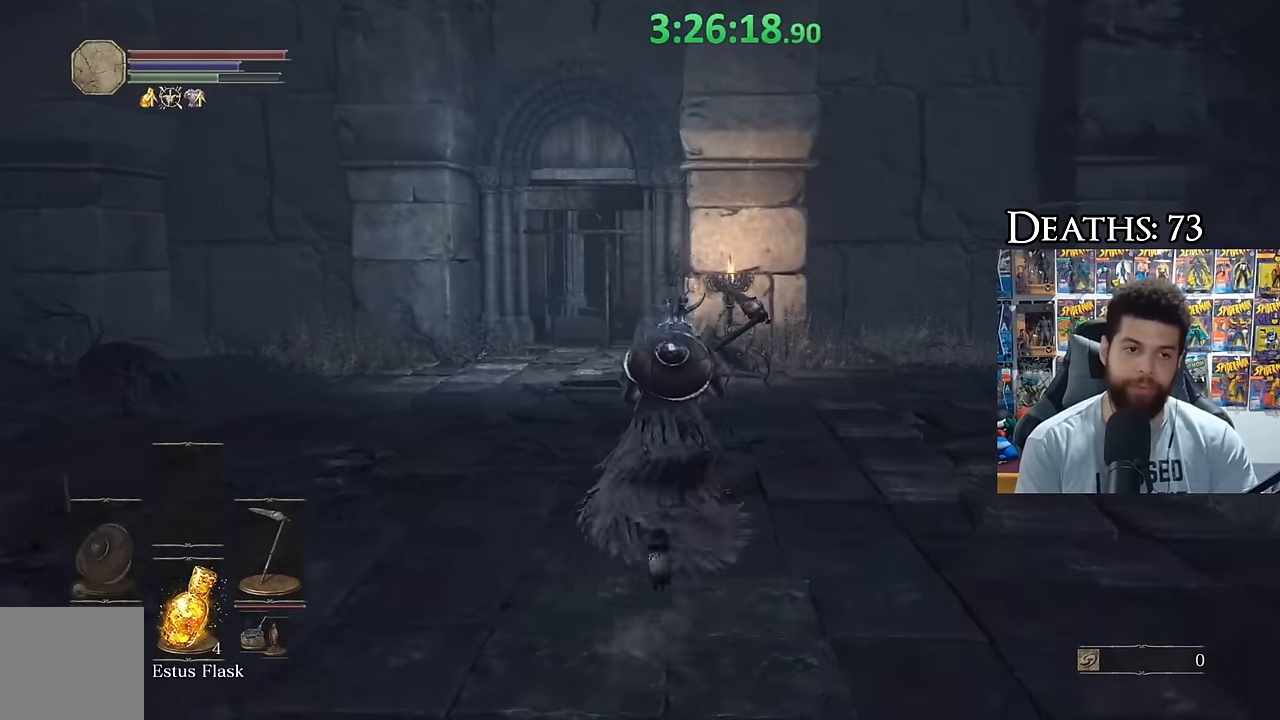
{"buttons": ["B"], "left_stick": "up", "right_stick": "center", "events": [[300, "right_stick", "up"], [383, "right_stick", "center"]]}
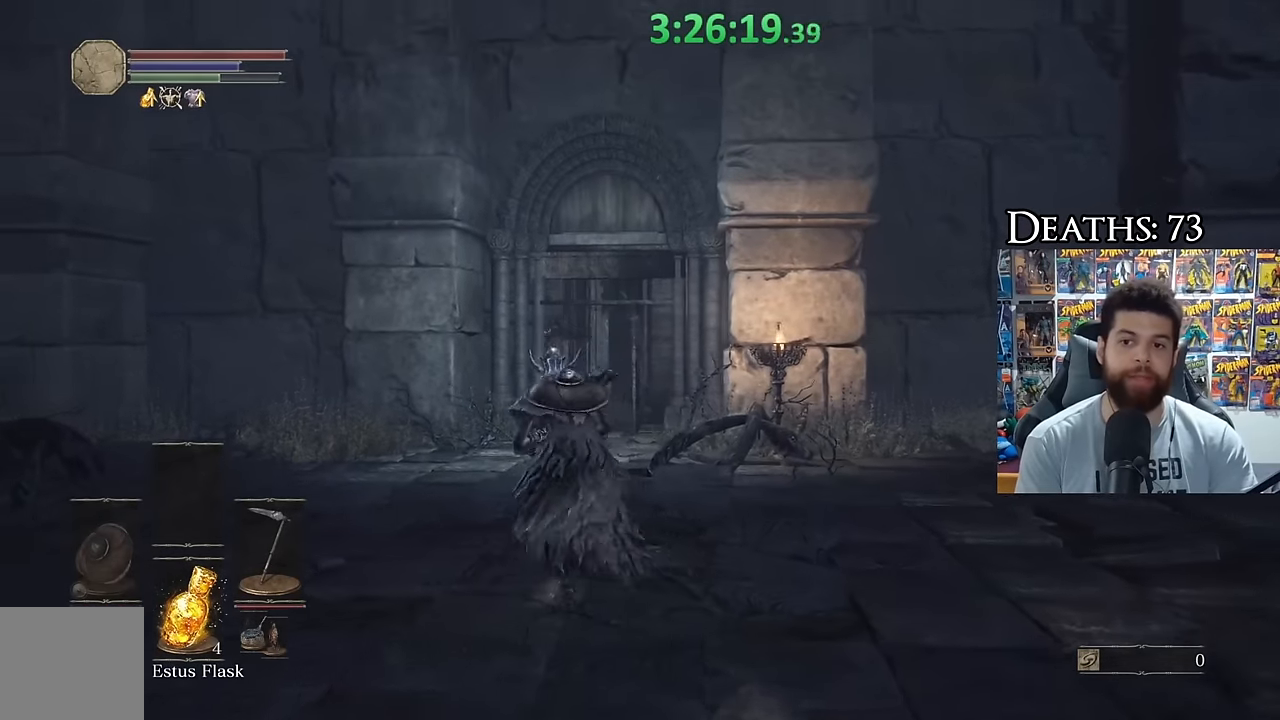
{"buttons": ["B"], "left_stick": "up", "right_stick": "center", "events": [[350, "B", "up"], [433, "B", "down"]]}
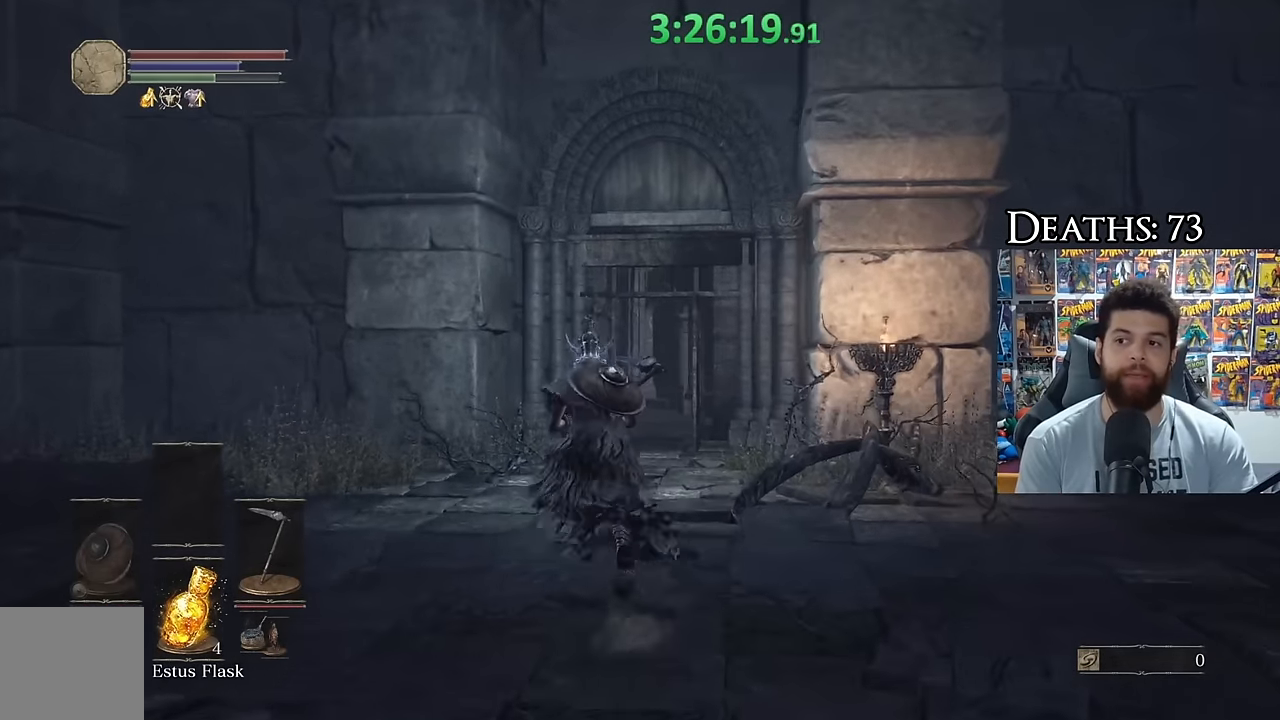
{"buttons": ["B"], "left_stick": "up", "right_stick": "center"}
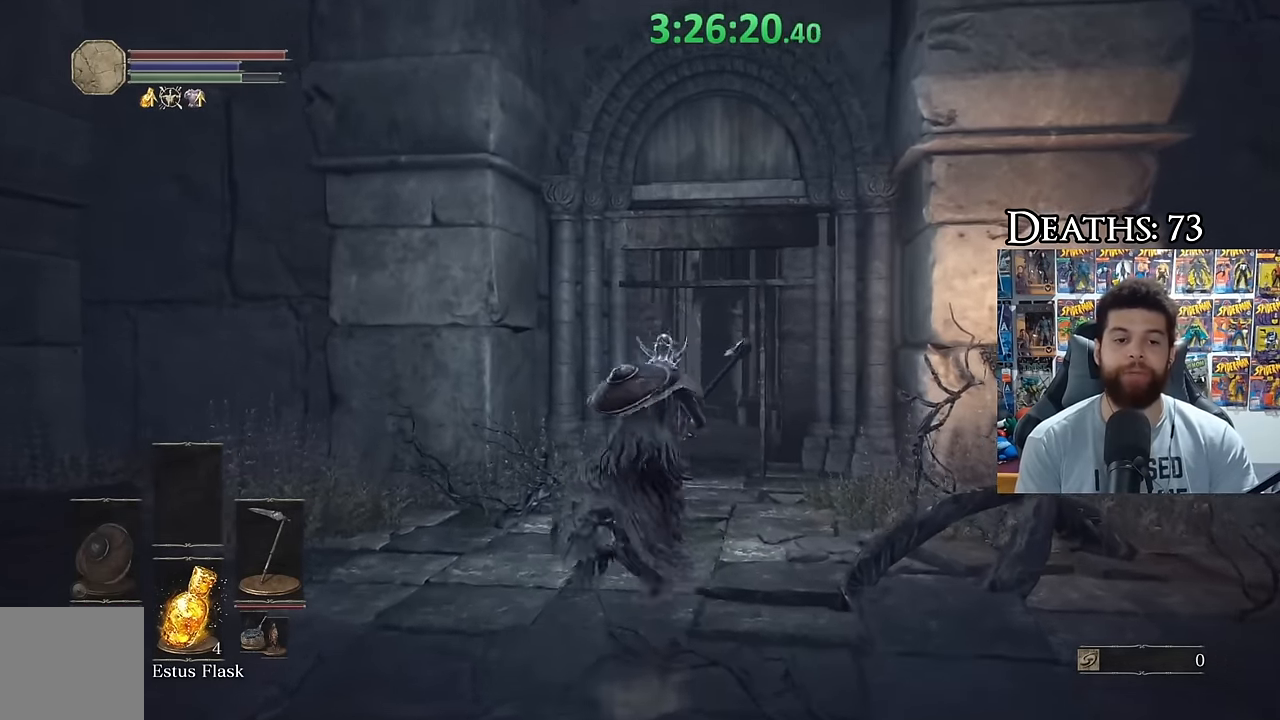
{"buttons": ["B"], "left_stick": "up", "right_stick": "center", "events": [[50, "right_stick", "down"], [166, "right_stick", "center"], [383, "right_stick", "up"], [466, "right_stick", "center"]]}
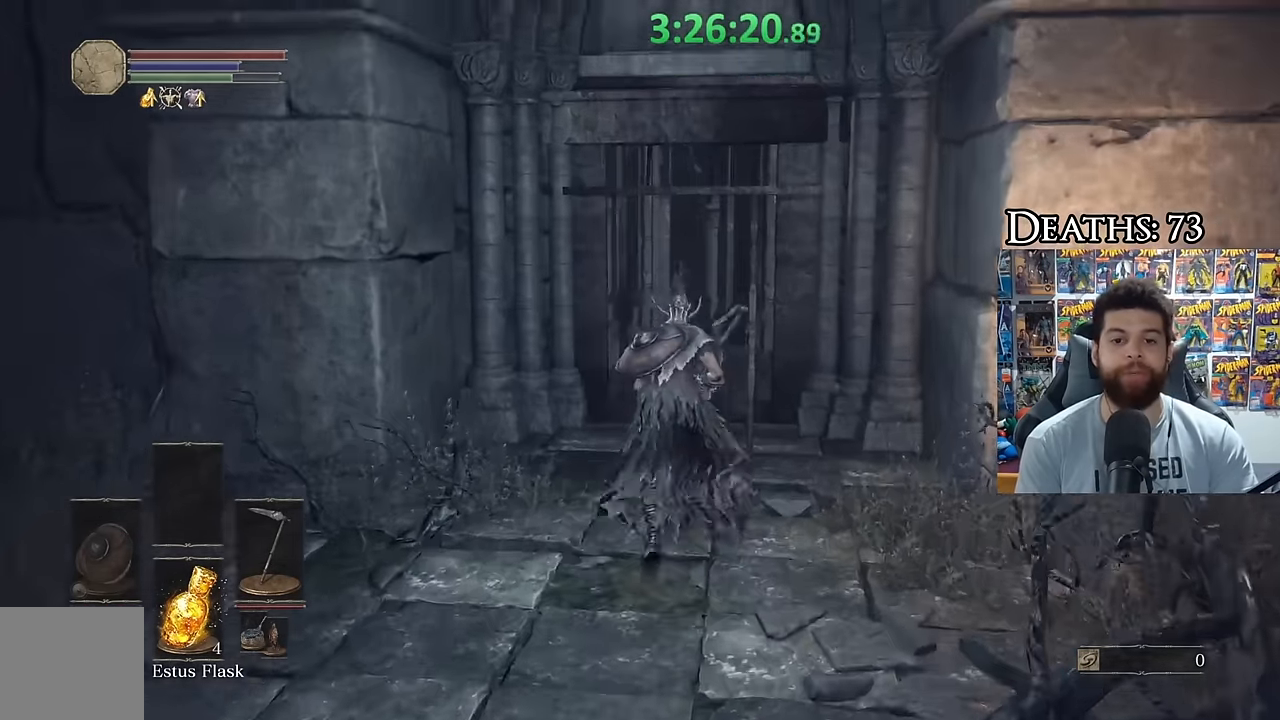
{"buttons": ["B"], "left_stick": "up", "right_stick": "center"}
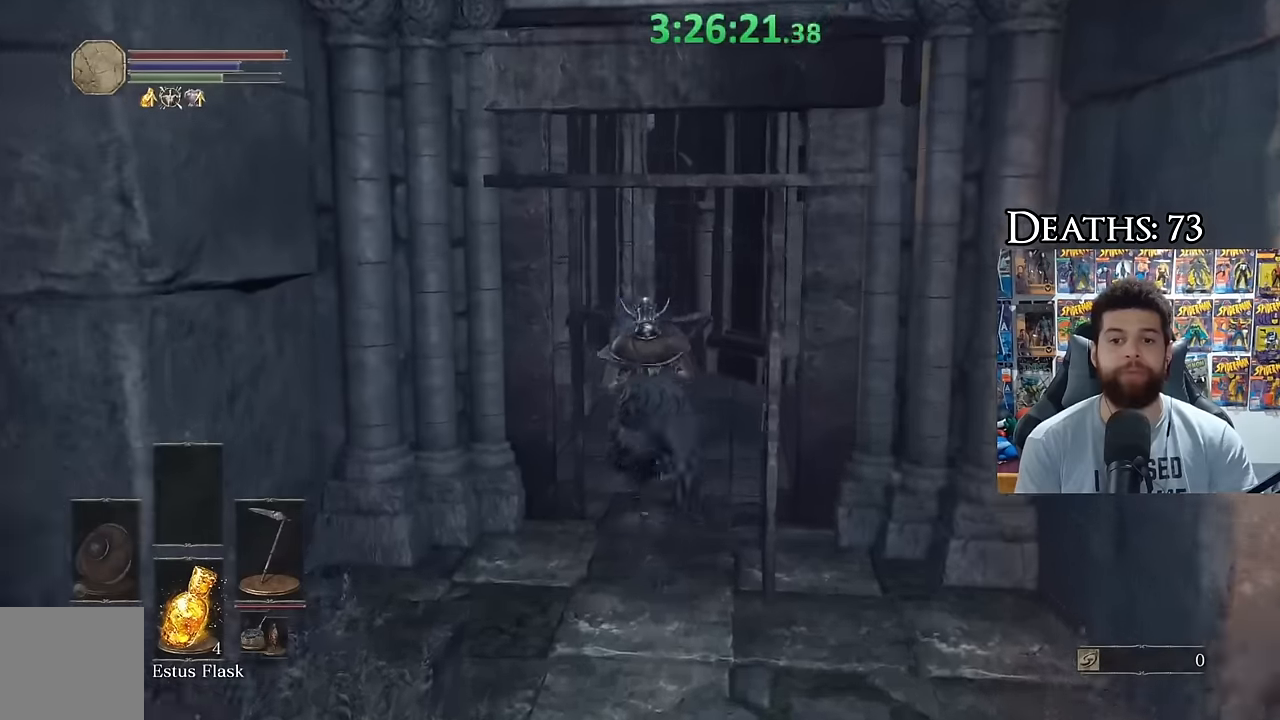
{"buttons": ["B"], "left_stick": "up", "right_stick": "left", "events": [[84, "right_stick", "left"]]}
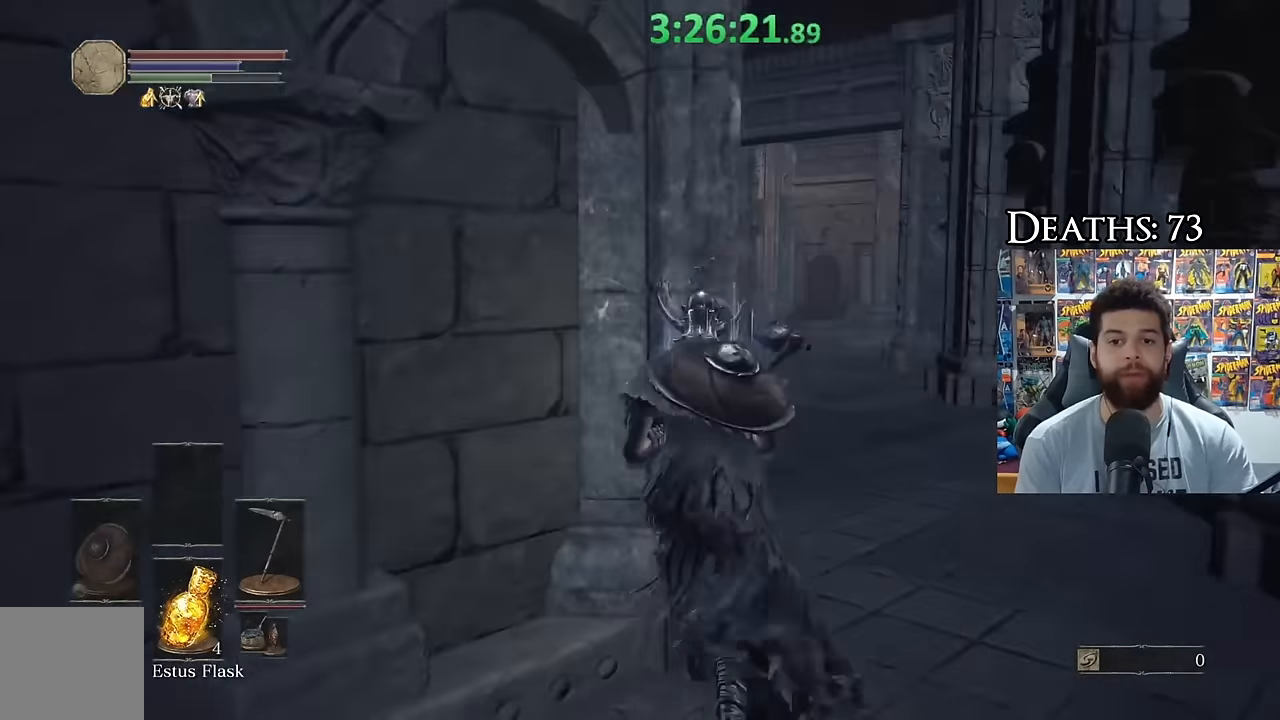
{"buttons": [], "left_stick": "up", "right_stick": "center", "events": [[17, "left_stick", "up-right"], [67, "right_stick", "center"], [367, "left_stick", "up"], [500, "B", "up"]]}
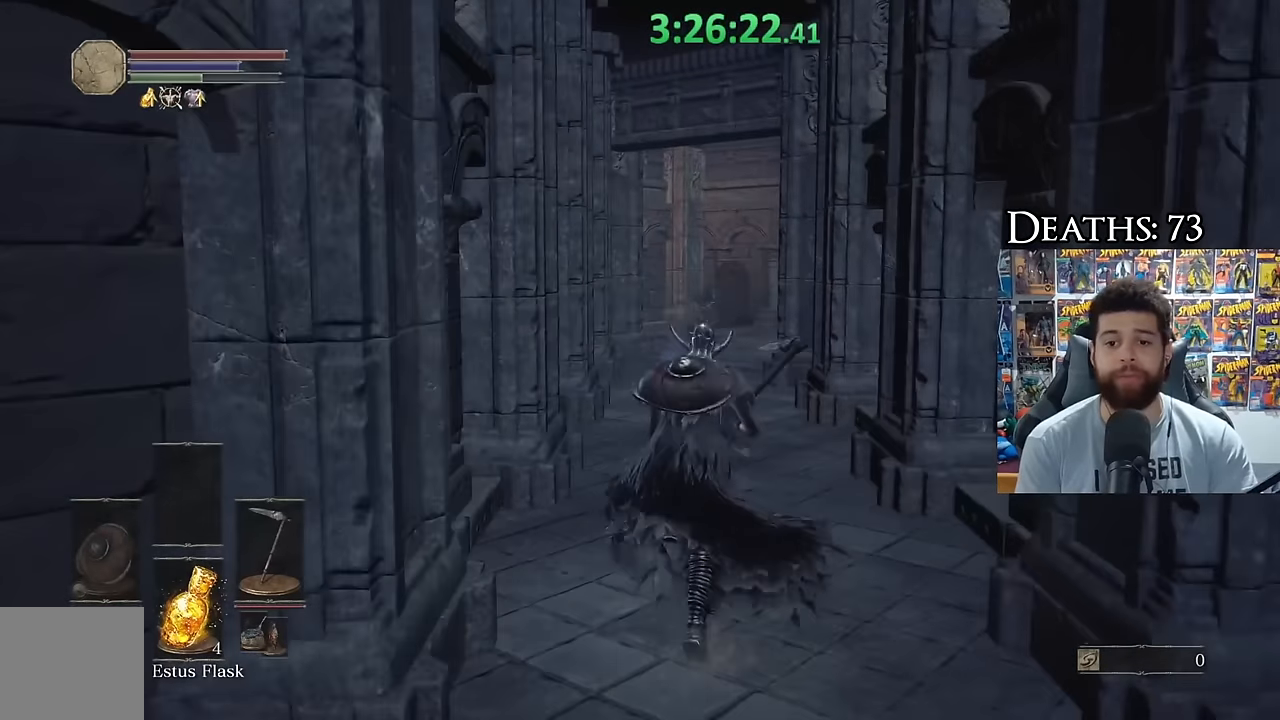
{"buttons": ["B"], "left_stick": "up", "right_stick": "center", "events": [[67, "B", "down"]]}
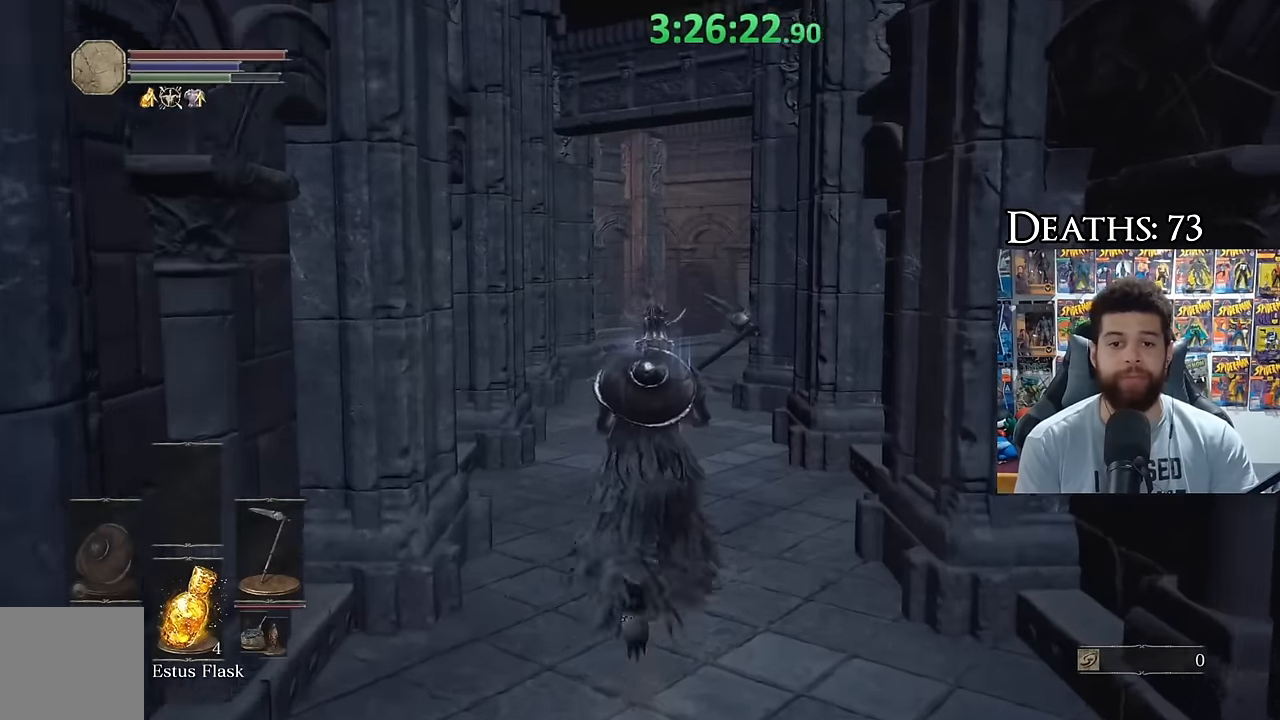
{"buttons": ["B"], "left_stick": "up", "right_stick": "right", "events": [[450, "right_stick", "right"]]}
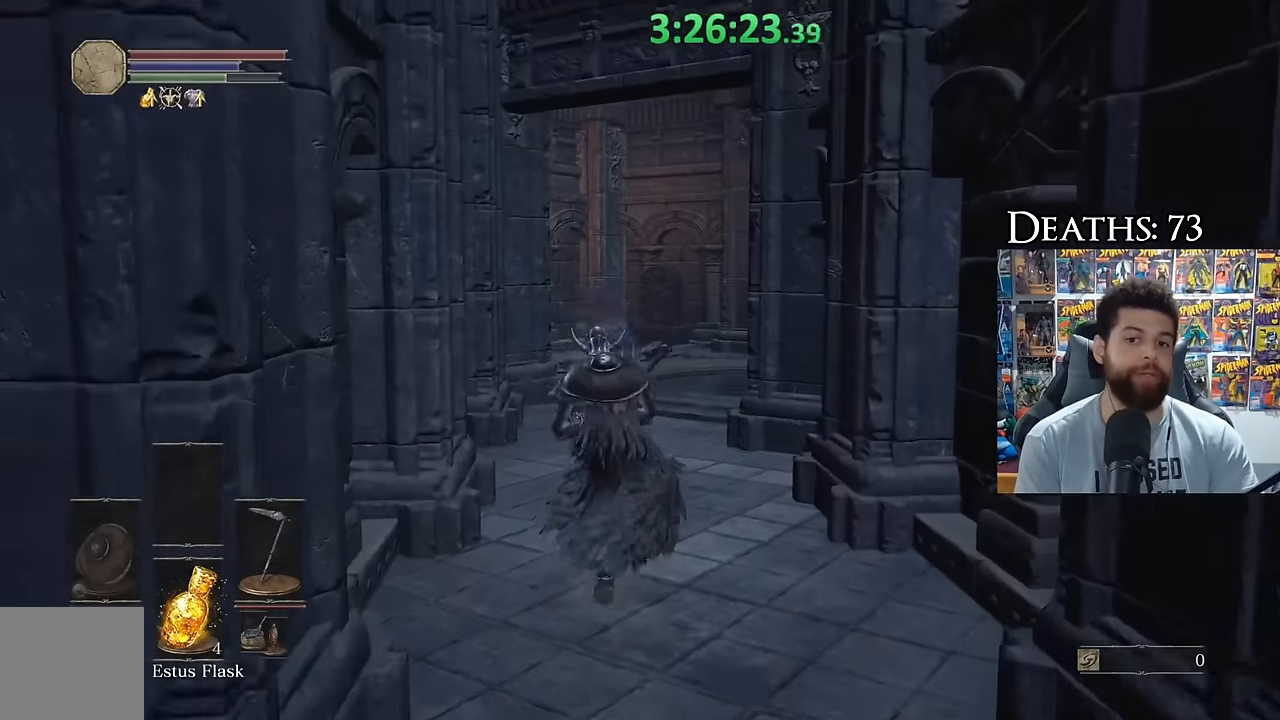
{"buttons": ["B"], "left_stick": "up", "right_stick": "down", "events": [[17, "right_stick", "center"], [417, "right_stick", "down"]]}
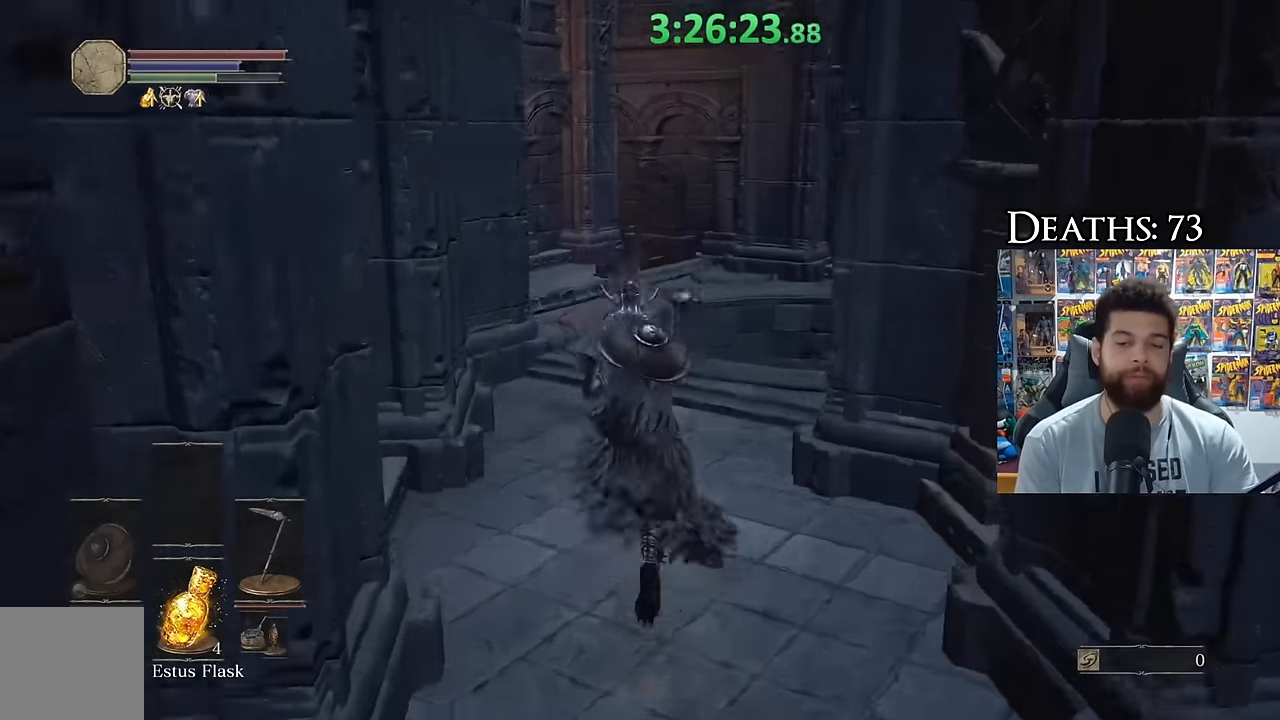
{"buttons": ["B"], "left_stick": "up", "right_stick": "center", "events": [[34, "right_stick", "center"]]}
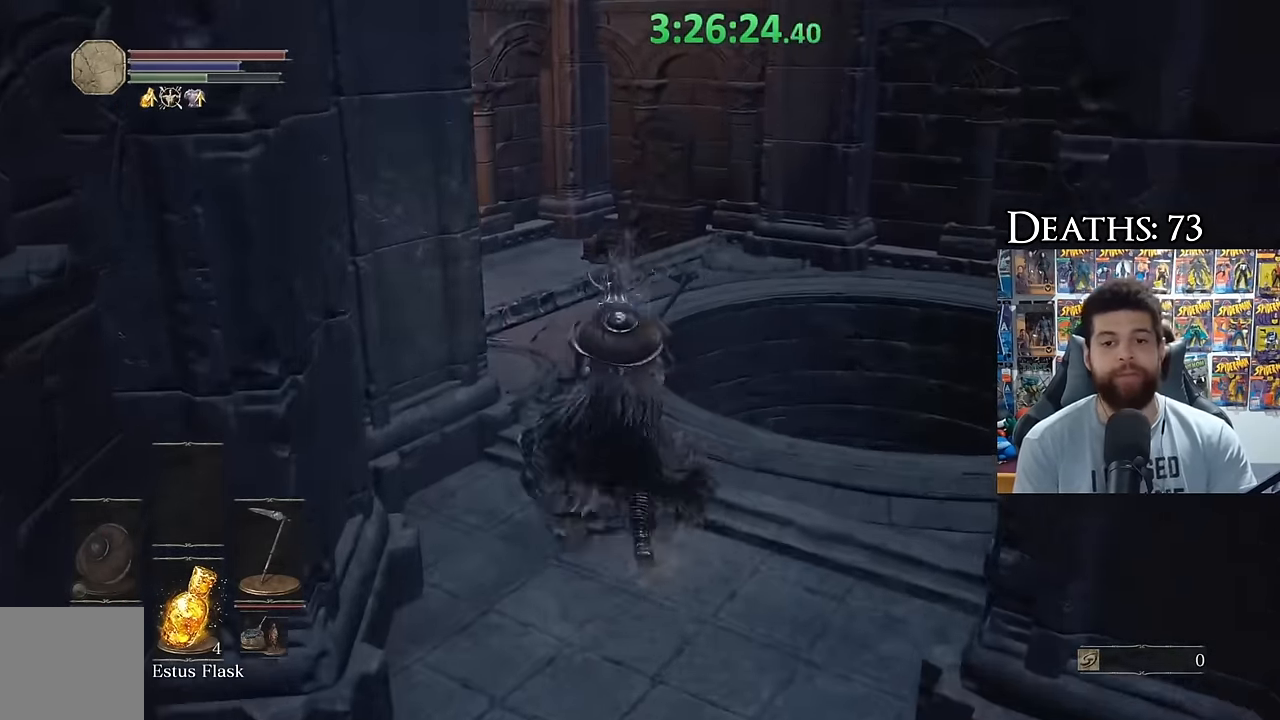
{"buttons": ["B"], "left_stick": "up", "right_stick": "down-right", "events": [[417, "right_stick", "down-right"]]}
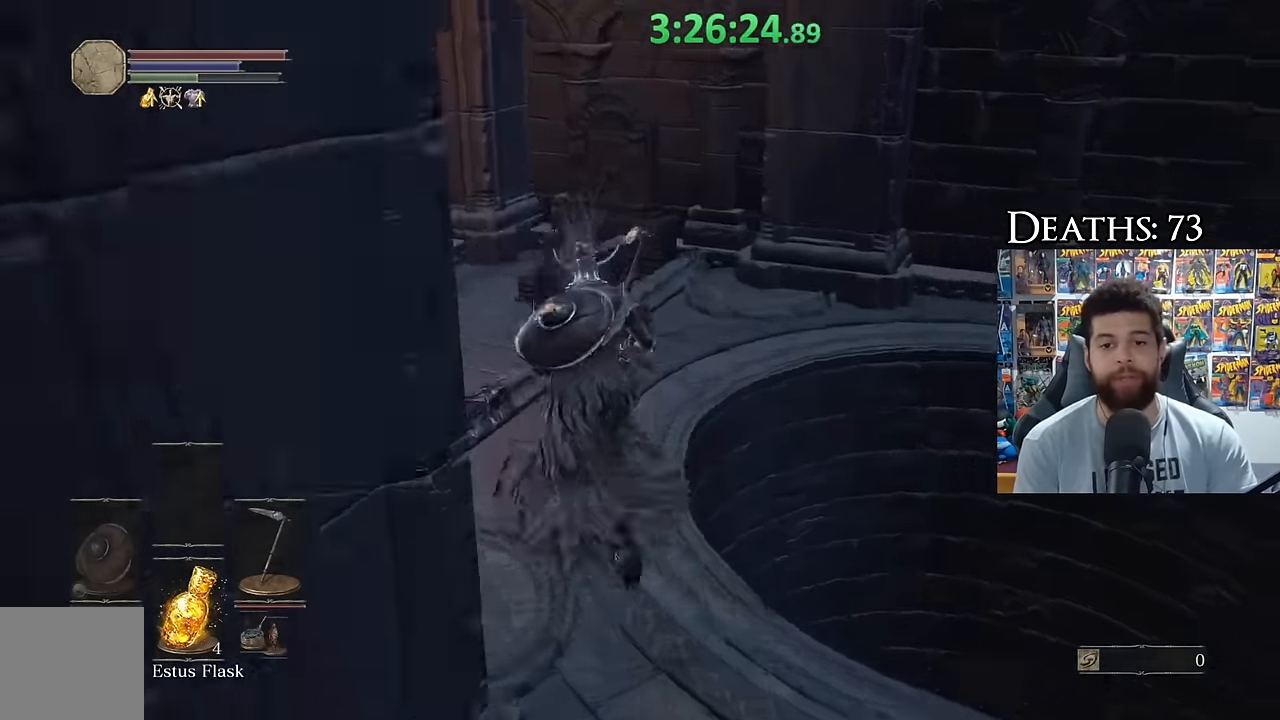
{"buttons": [], "left_stick": "up", "right_stick": "center", "events": [[34, "right_stick", "center"], [117, "right_stick", "down-right"], [250, "right_stick", "center"], [500, "B", "up"]]}